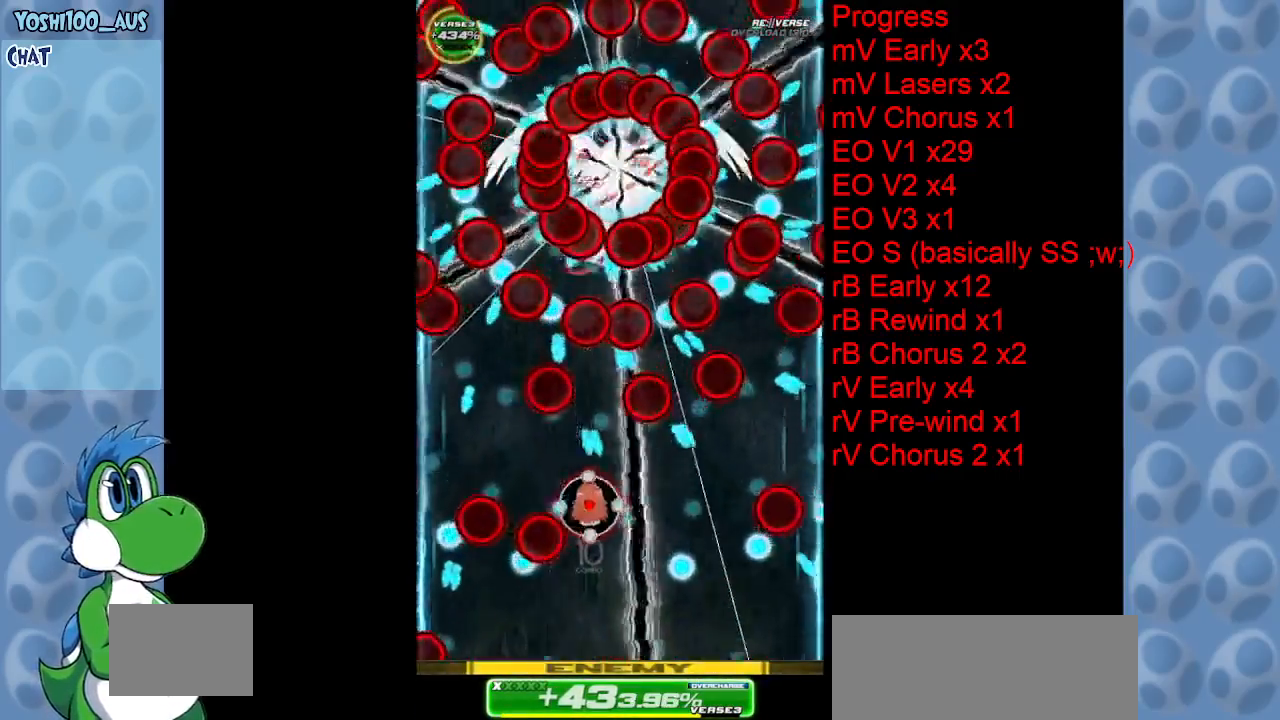
Gameplay with keyboard; each line is a JSON object with the keys held at the frame after it. "events" lists presses ("down") and releases ("up") of "c", "down", "left", "right", "up", "x" and "z" between this image and that frame as [ms after this image, input, new state], when the widget could be followed in between. No other keys are recorded. Mouse input is not recorded.
{"keys": ["down", "right", "z"], "events": [[17, "up", "down"], [17, "x", "down"], [167, "up", "up"], [167, "x", "up"], [350, "right", "down"], [400, "down", "down"], [433, "right", "up"], [433, "z", "down"], [483, "right", "down"]]}
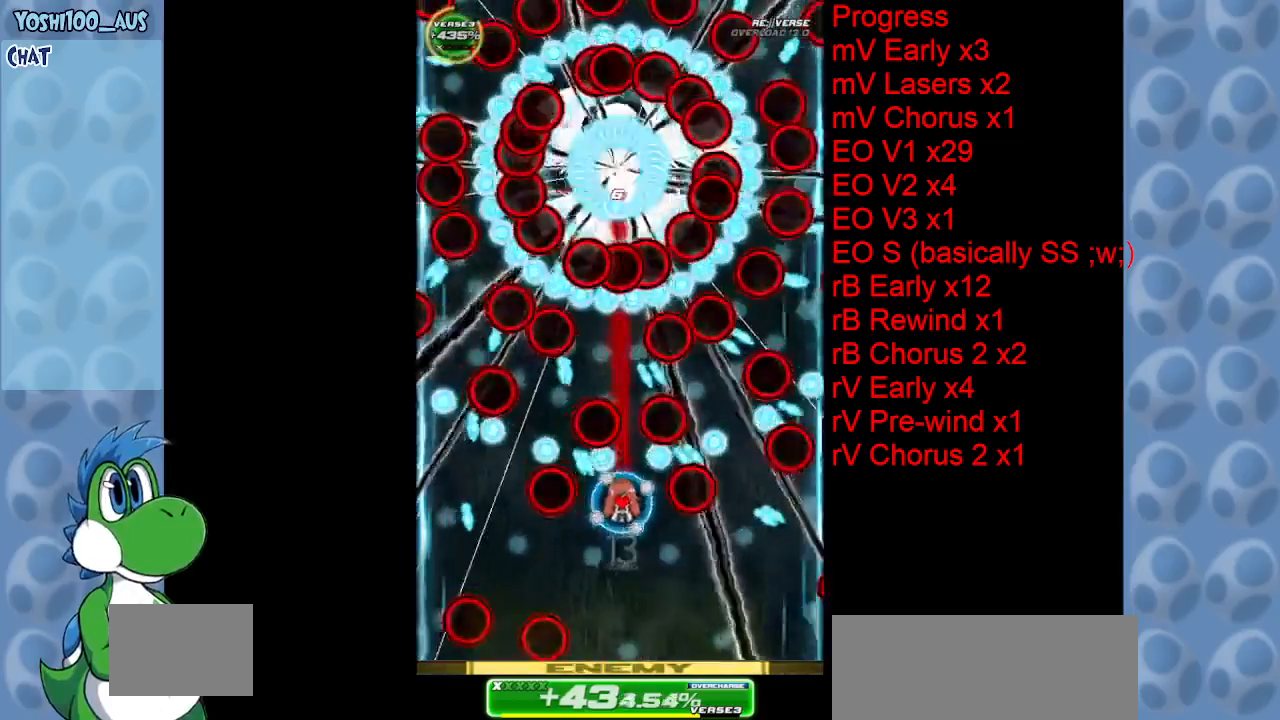
{"keys": ["left"], "events": [[83, "z", "up"], [183, "right", "up"], [217, "down", "up"], [217, "x", "down"], [267, "left", "down"], [417, "x", "up"]]}
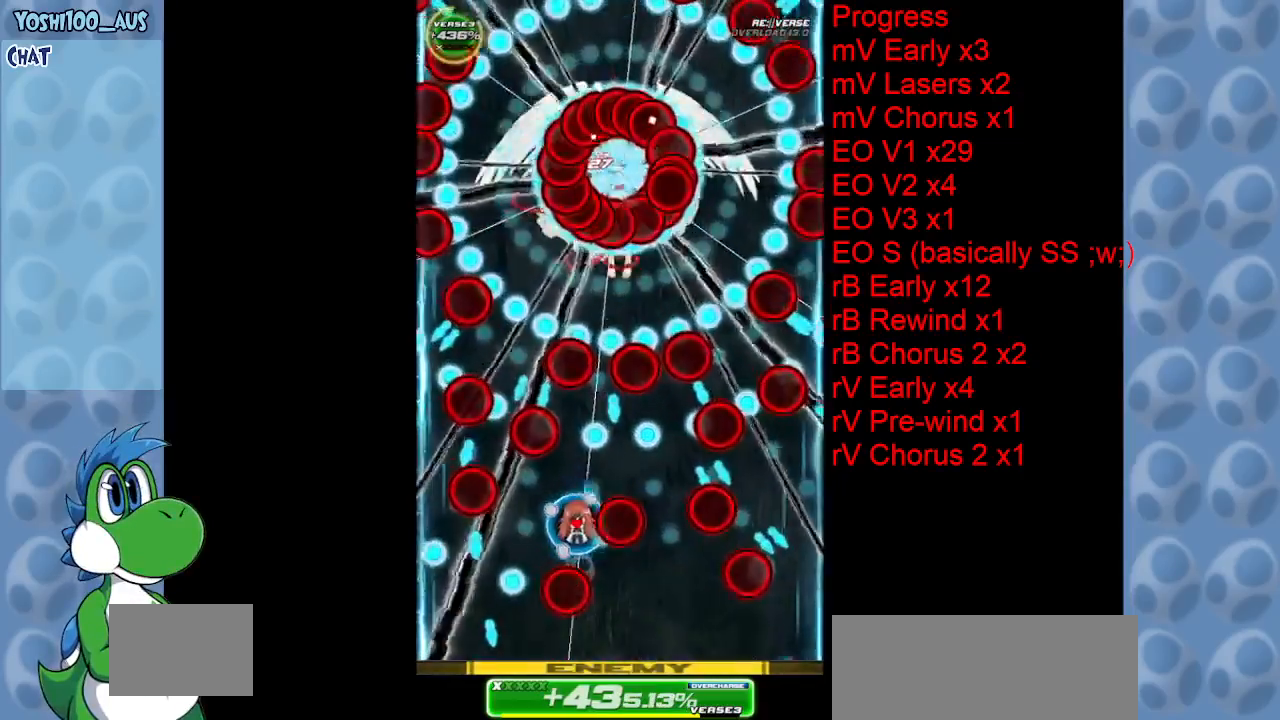
{"keys": ["x"], "events": [[50, "left", "up"], [150, "z", "down"], [183, "down", "down"], [283, "left", "down"], [283, "z", "up"], [383, "down", "up"], [383, "left", "up"], [467, "x", "down"]]}
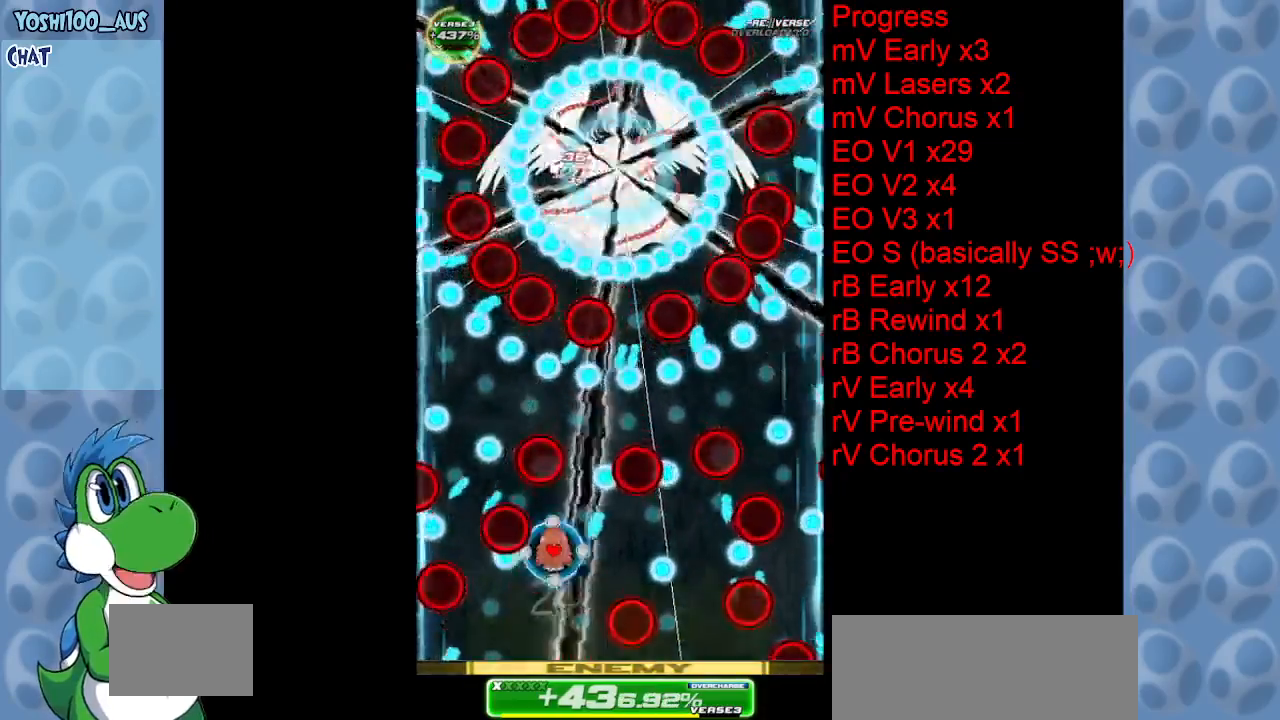
{"keys": ["down", "left", "z"], "events": [[17, "up", "down"], [100, "right", "down"], [150, "x", "up"], [200, "right", "up"], [200, "up", "up"], [400, "left", "down"], [400, "z", "down"], [450, "down", "down"]]}
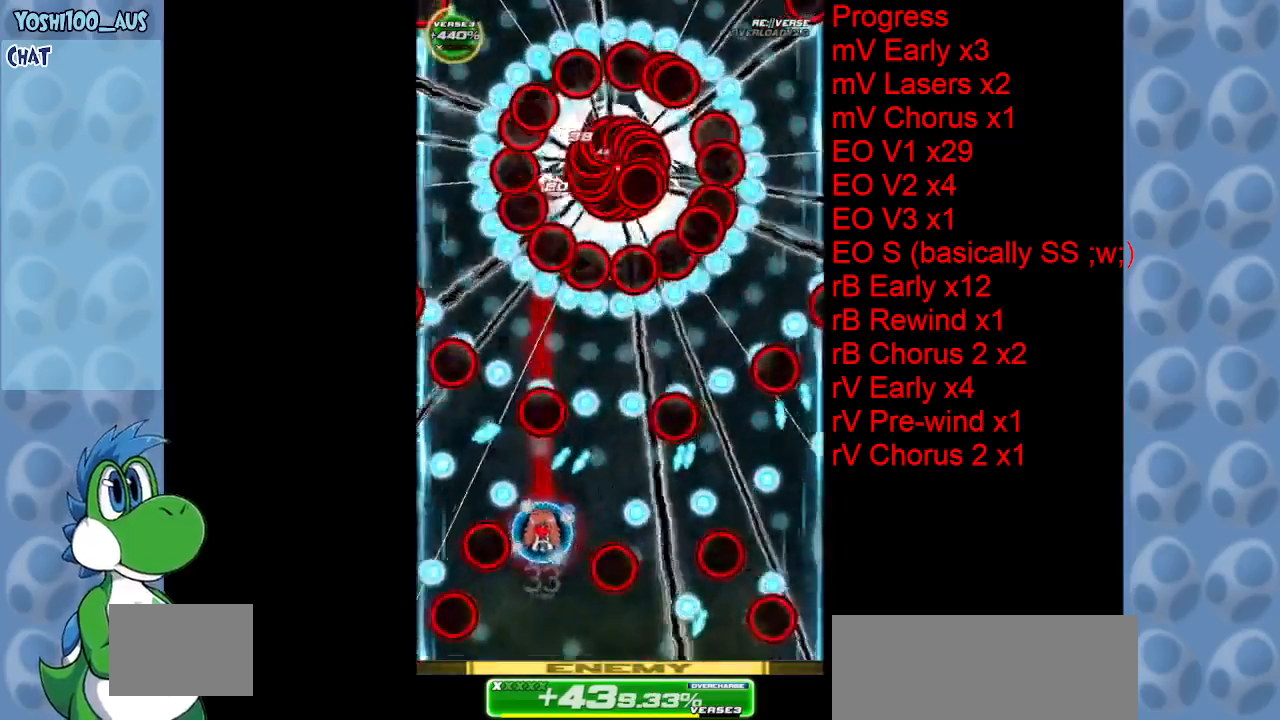
{"keys": ["right"], "events": [[33, "z", "up"], [83, "down", "up"], [133, "left", "up"], [233, "up", "down"], [233, "x", "down"], [283, "right", "down"], [400, "x", "up"], [500, "up", "up"]]}
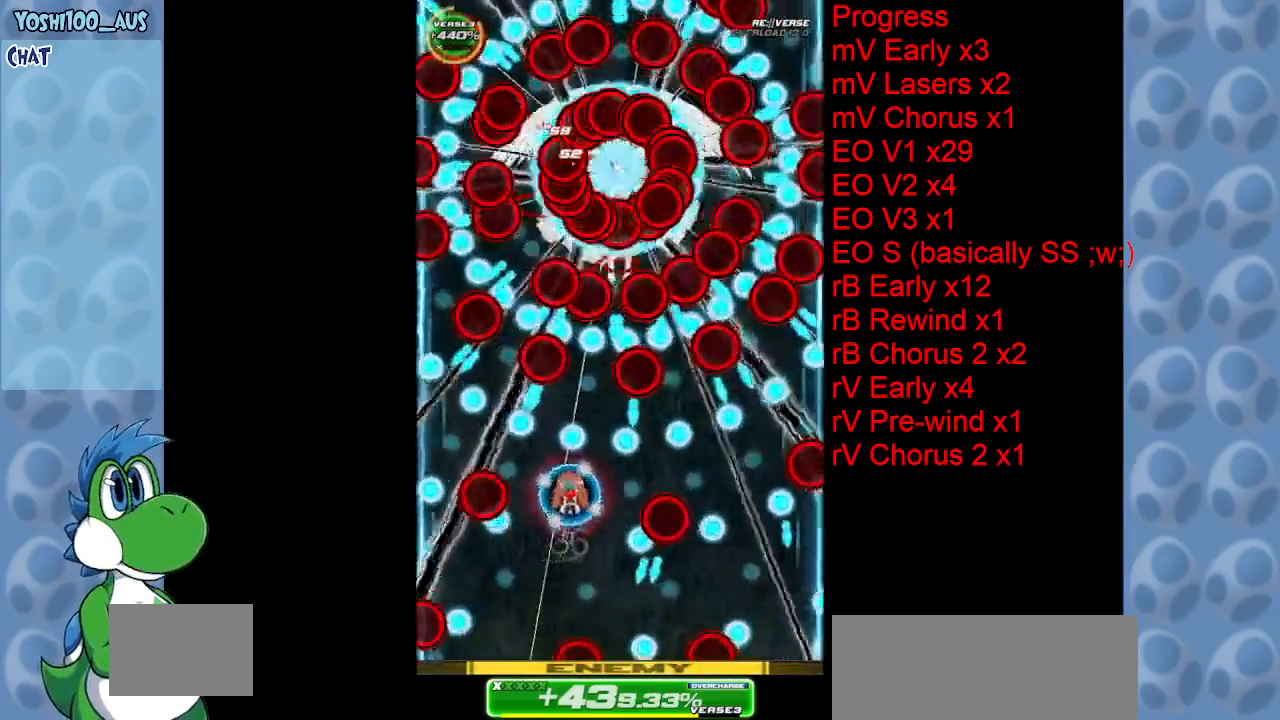
{"keys": ["x"], "events": [[100, "right", "up"], [150, "down", "down"], [150, "z", "down"], [200, "left", "down"], [283, "left", "up"], [283, "z", "up"], [383, "down", "up"], [467, "x", "down"]]}
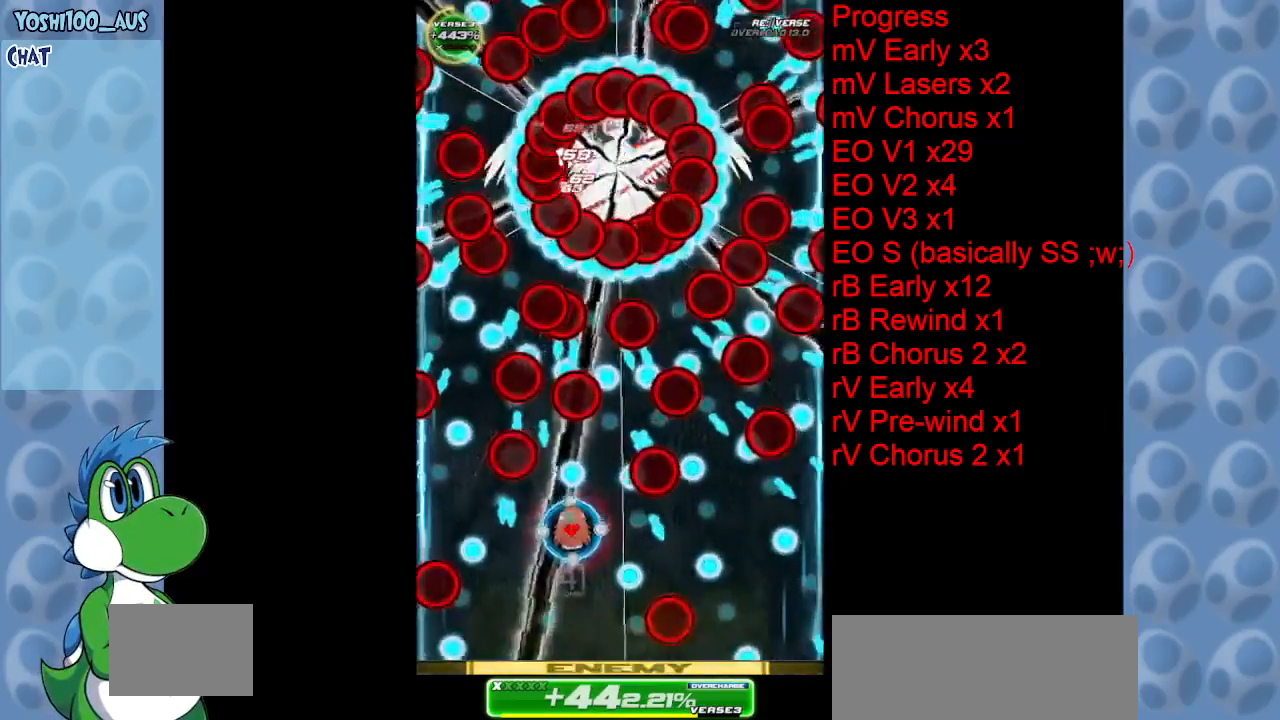
{"keys": [], "events": [[17, "up", "down"], [117, "up", "up"], [167, "x", "up"], [350, "left", "down"], [400, "z", "down"], [433, "left", "up"], [483, "z", "up"]]}
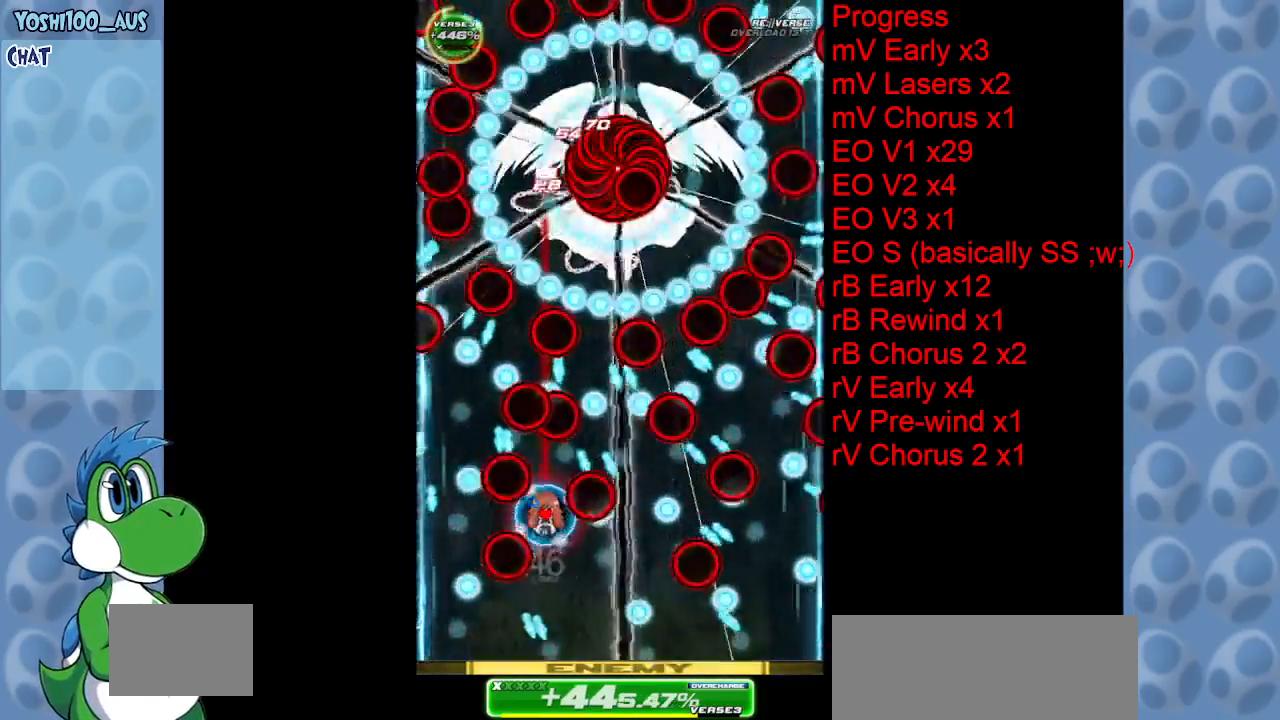
{"keys": ["up"], "events": [[167, "right", "down"], [217, "x", "down"], [367, "x", "up"], [500, "right", "up"], [500, "up", "down"]]}
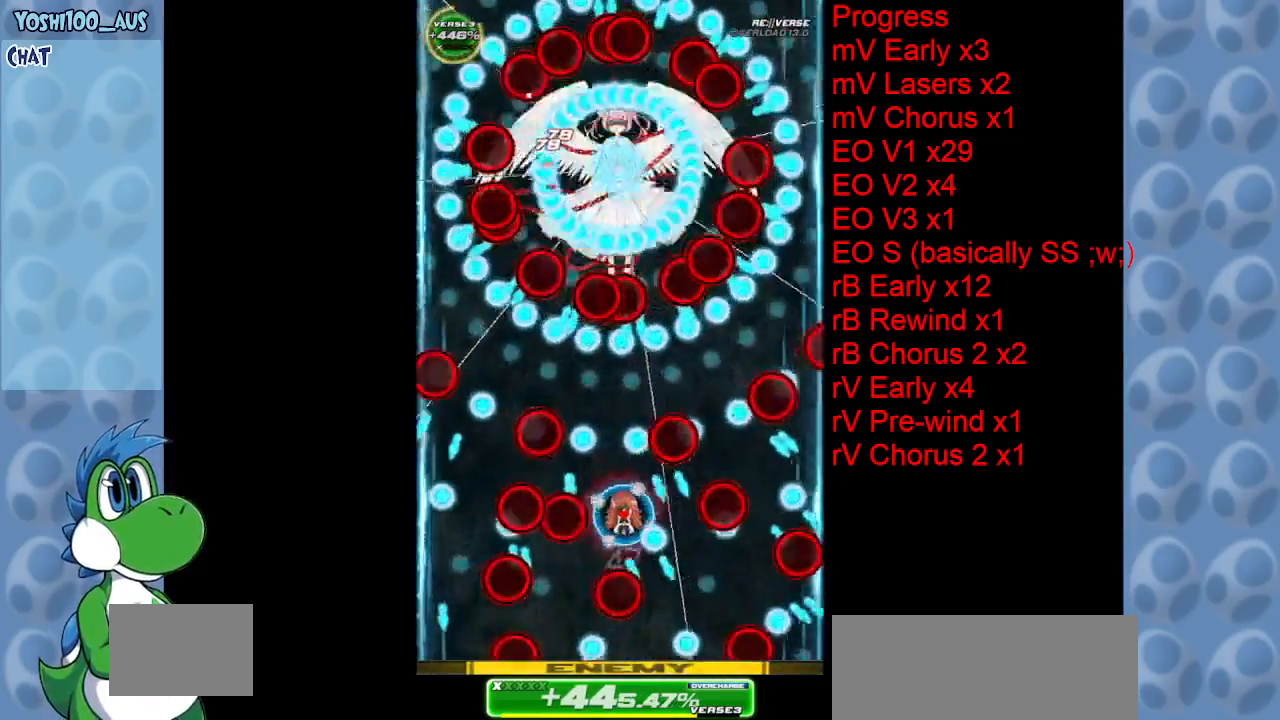
{"keys": ["right", "up"], "events": [[50, "x", "down"], [100, "right", "down"], [200, "x", "up"]]}
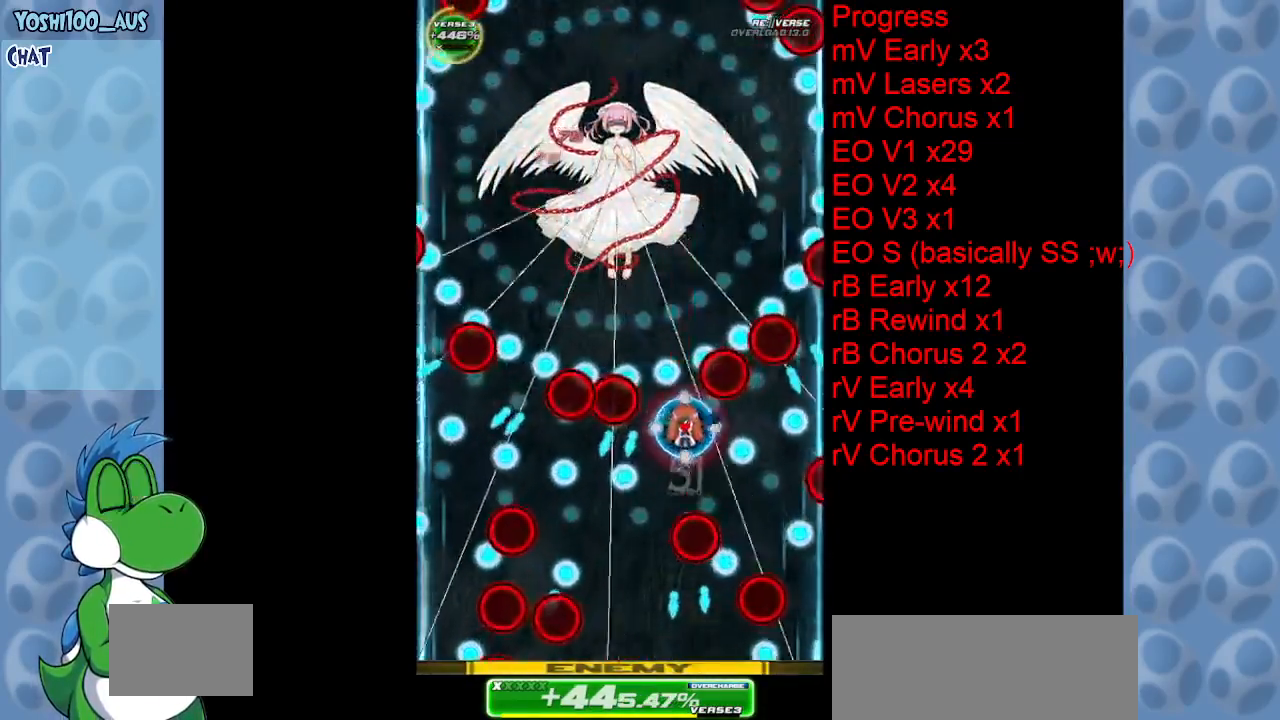
{"keys": ["down", "z"], "events": [[17, "right", "up"], [17, "z", "down"], [167, "z", "up"], [250, "right", "down"], [300, "up", "up"], [400, "right", "up"], [400, "z", "down"], [450, "down", "down"]]}
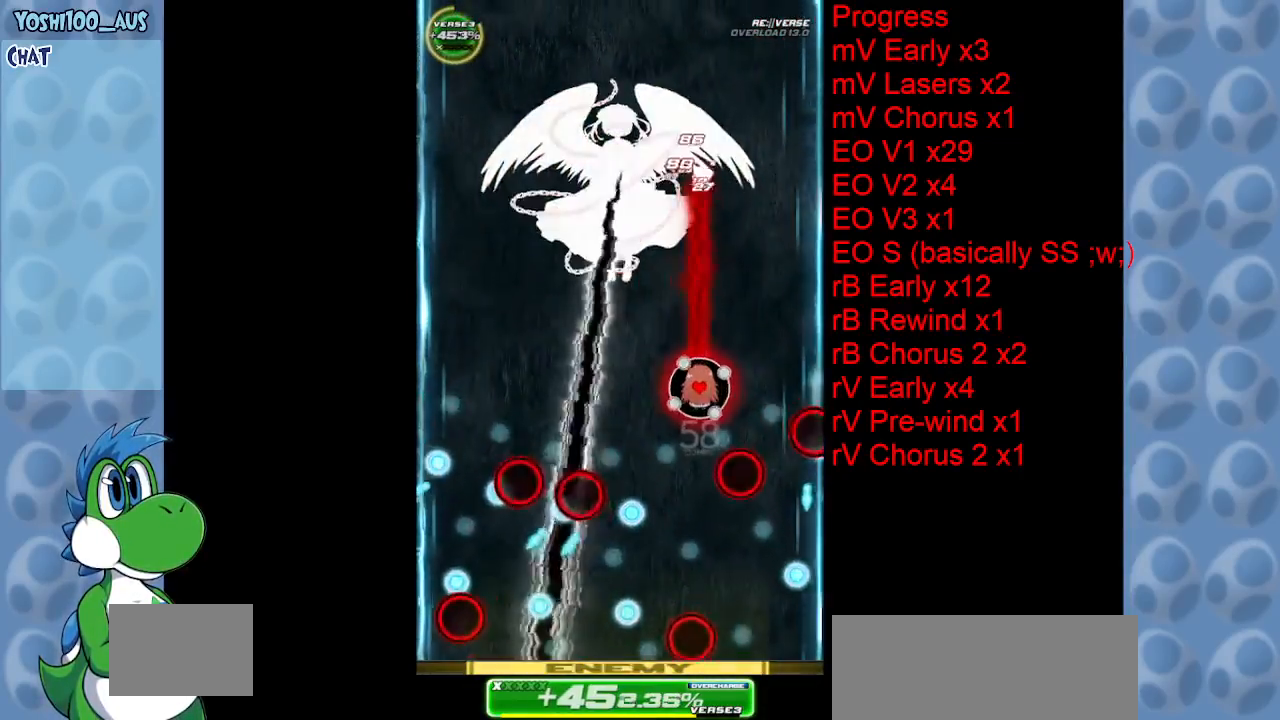
{"keys": ["down"], "events": [[83, "z", "up"], [267, "z", "down"], [417, "z", "up"]]}
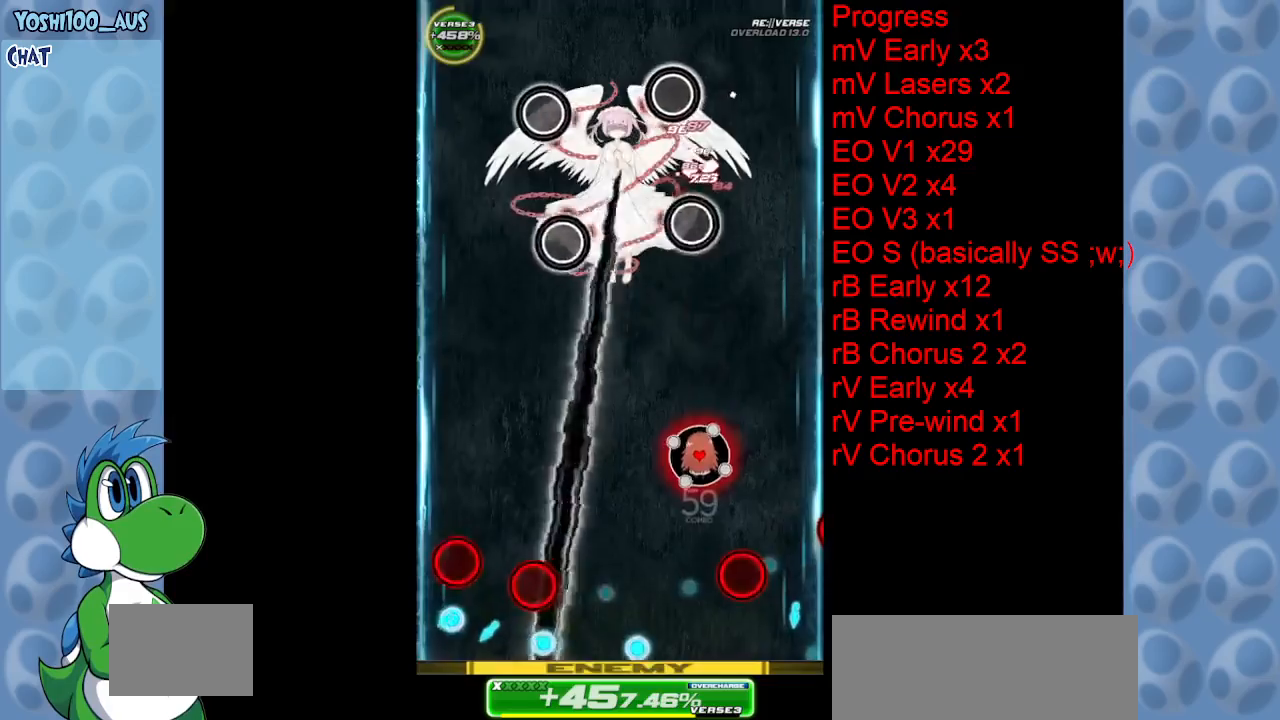
{"keys": ["down", "left"], "events": [[133, "z", "down"], [183, "left", "down"], [283, "z", "up"]]}
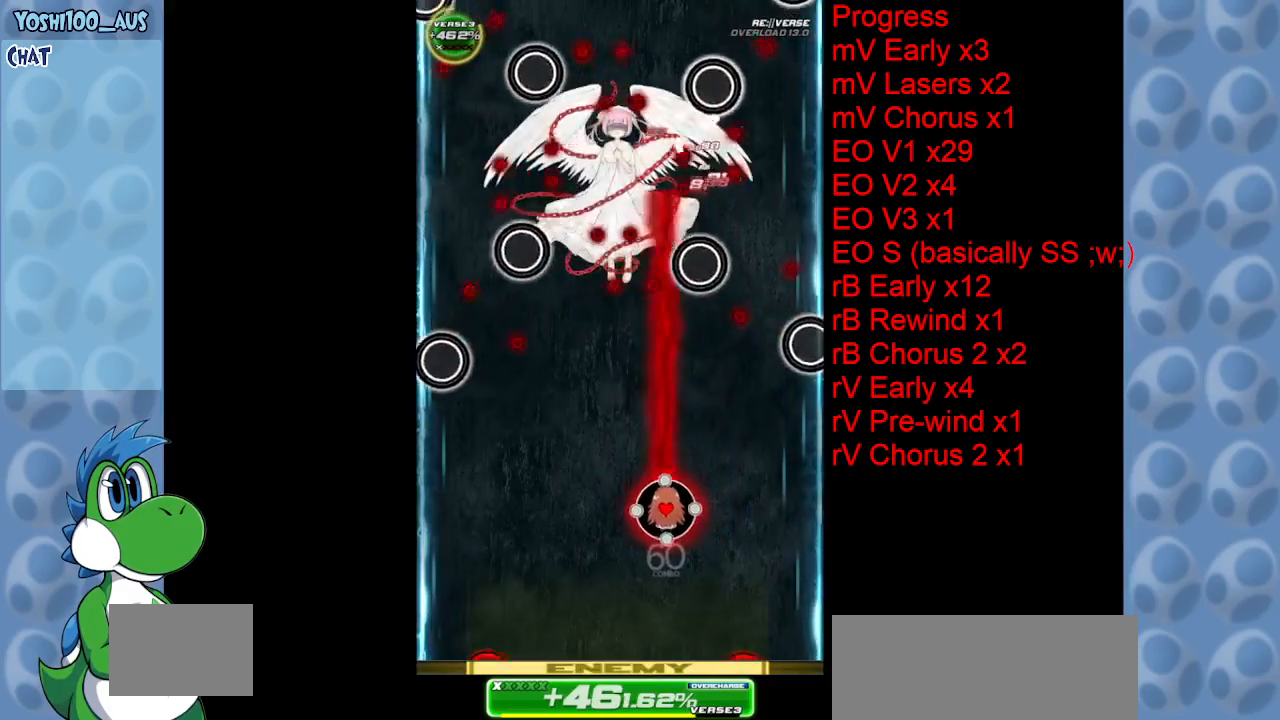
{"keys": ["down", "left"], "events": [[17, "z", "down"], [117, "z", "up"], [350, "z", "down"], [483, "z", "up"]]}
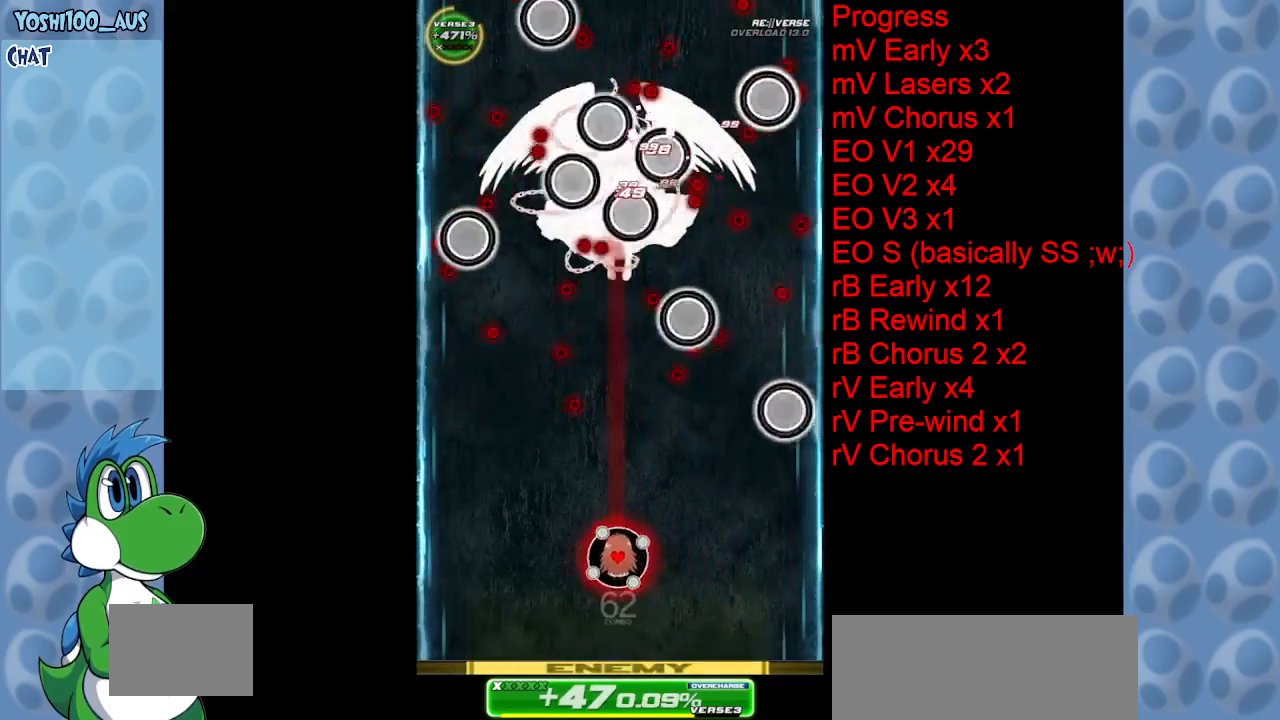
{"keys": ["down", "left"], "events": [[233, "z", "down"], [367, "z", "up"]]}
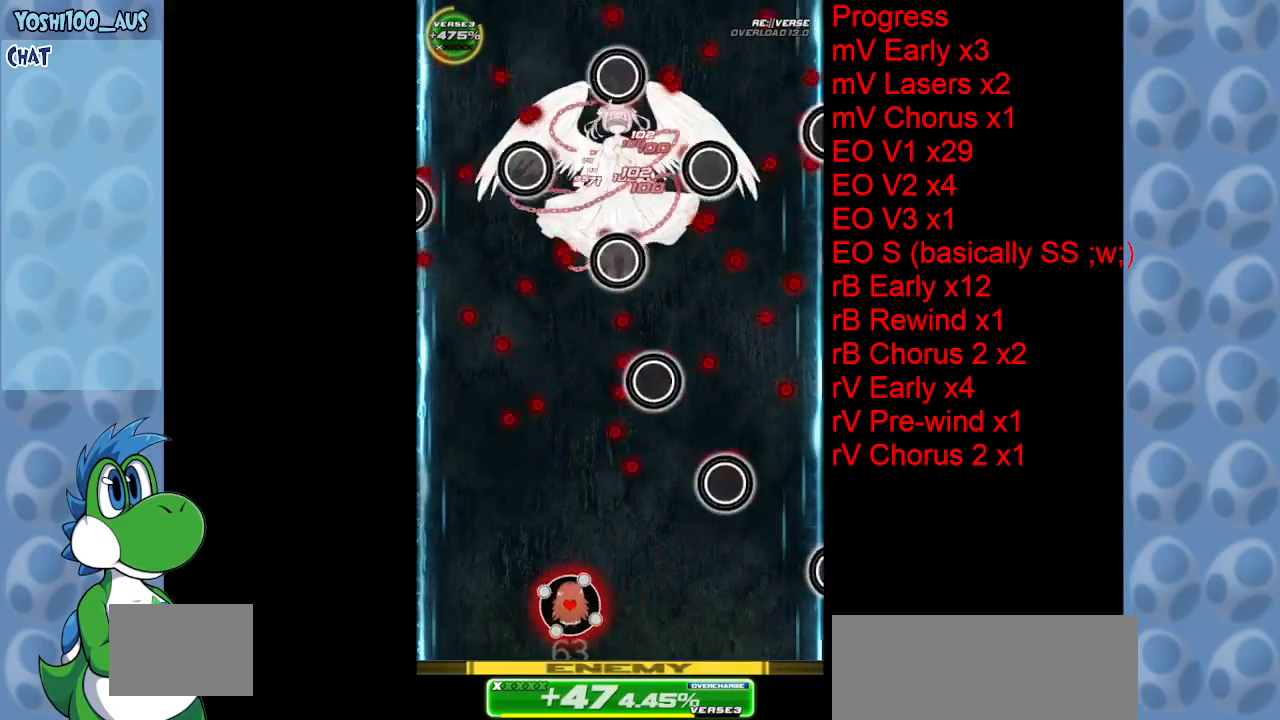
{"keys": [], "events": [[150, "z", "down"], [283, "z", "up"], [383, "down", "up"], [383, "left", "up"]]}
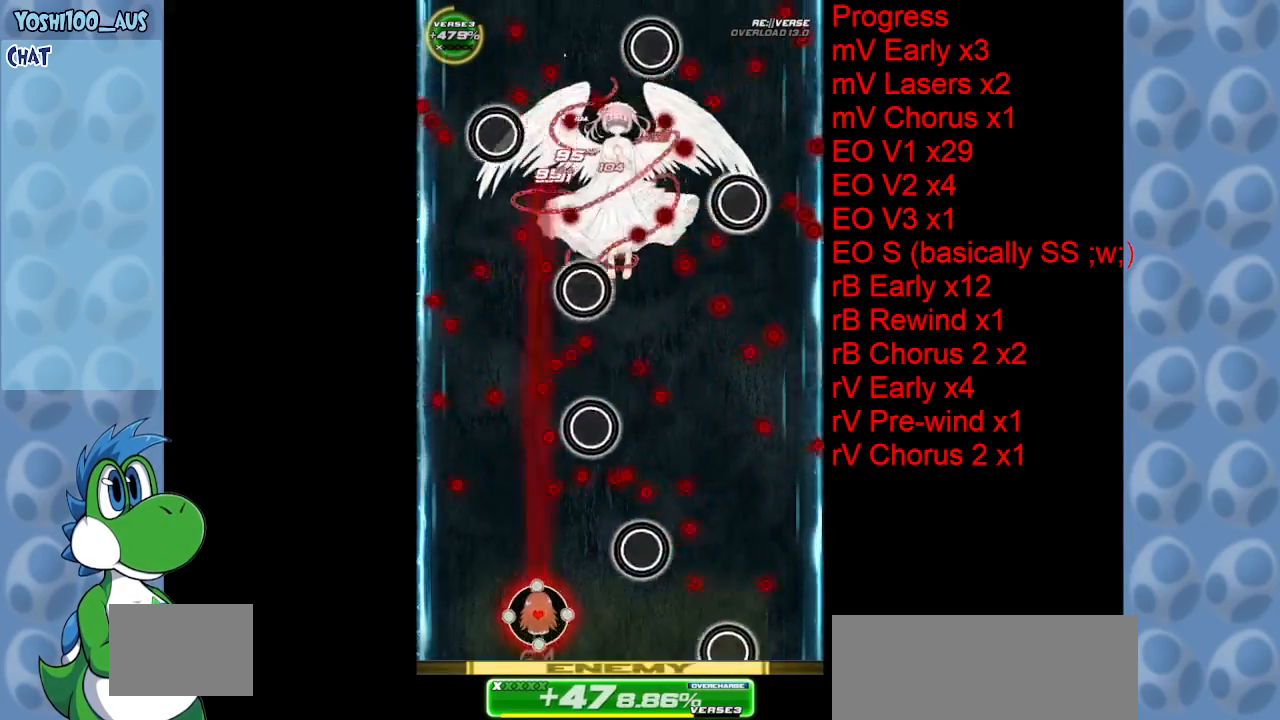
{"keys": ["right"], "events": [[17, "z", "down"], [117, "z", "up"], [350, "c", "down"], [350, "right", "down"], [483, "c", "up"]]}
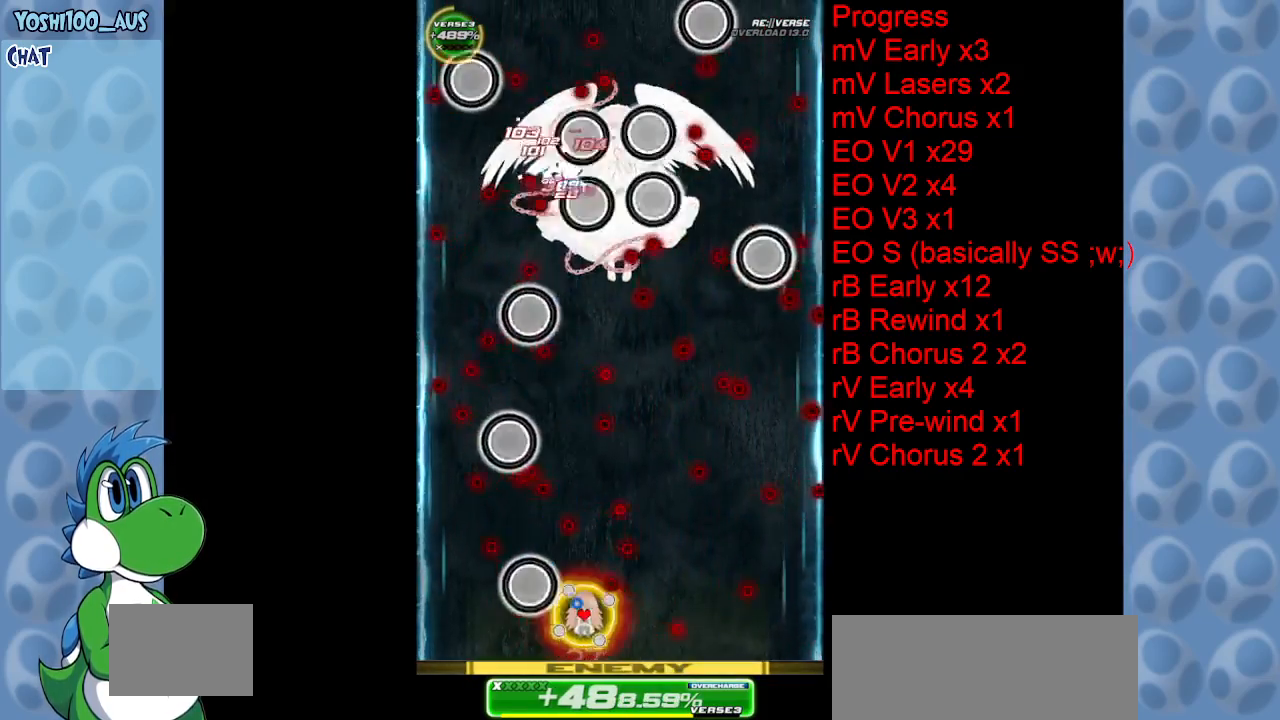
{"keys": ["up"], "events": [[233, "up", "down"], [233, "z", "down"], [400, "z", "up"], [500, "right", "up"]]}
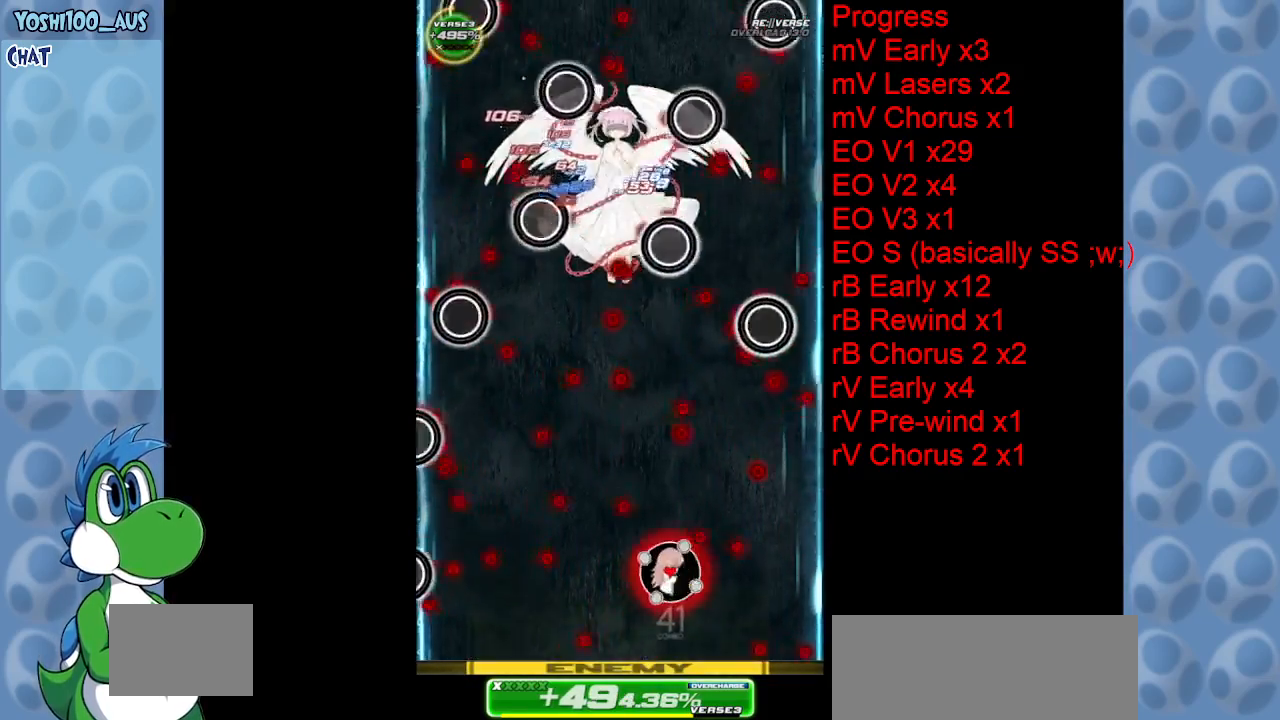
{"keys": ["down", "left"], "events": [[50, "up", "up"], [150, "z", "down"], [283, "z", "up"], [333, "left", "down"], [433, "down", "down"]]}
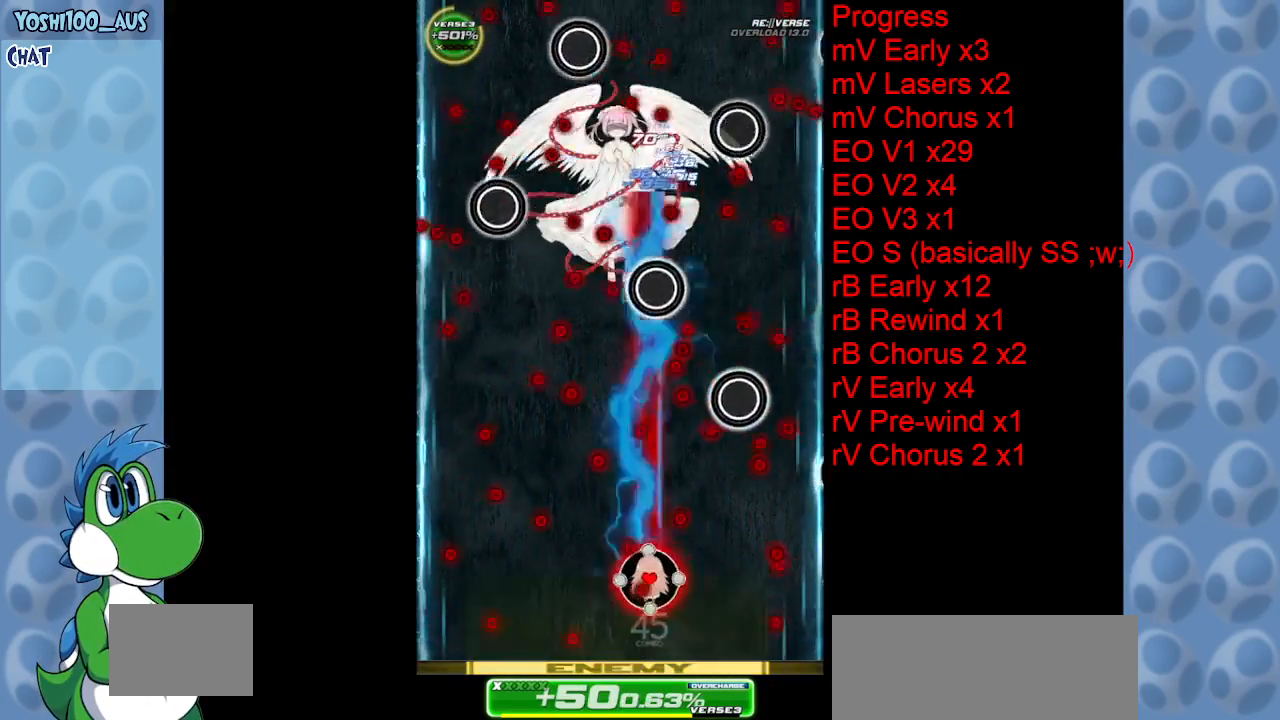
{"keys": ["up"], "events": [[17, "z", "down"], [117, "z", "up"], [167, "down", "up"], [350, "left", "up"], [350, "z", "down"], [450, "up", "down"], [483, "z", "up"]]}
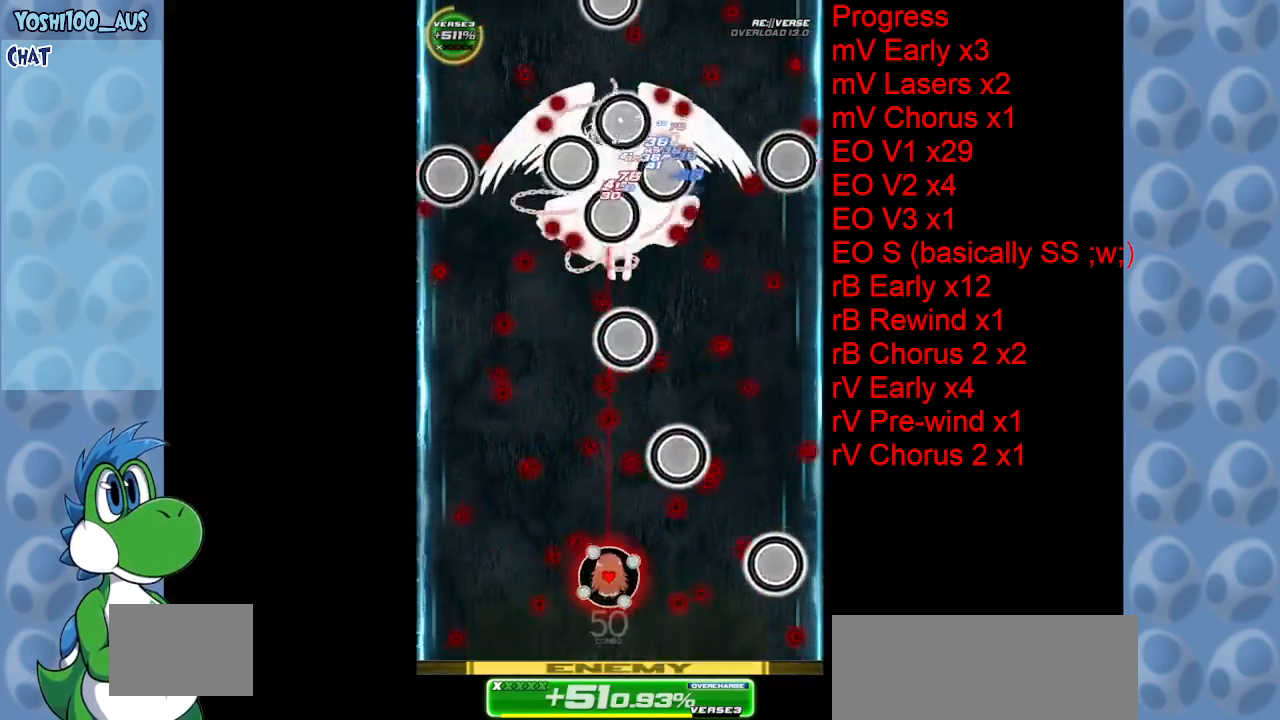
{"keys": ["right"], "events": [[83, "up", "up"], [117, "left", "down"], [217, "c", "down"], [217, "up", "down"], [267, "left", "up"], [317, "right", "down"], [367, "c", "up"], [367, "up", "up"]]}
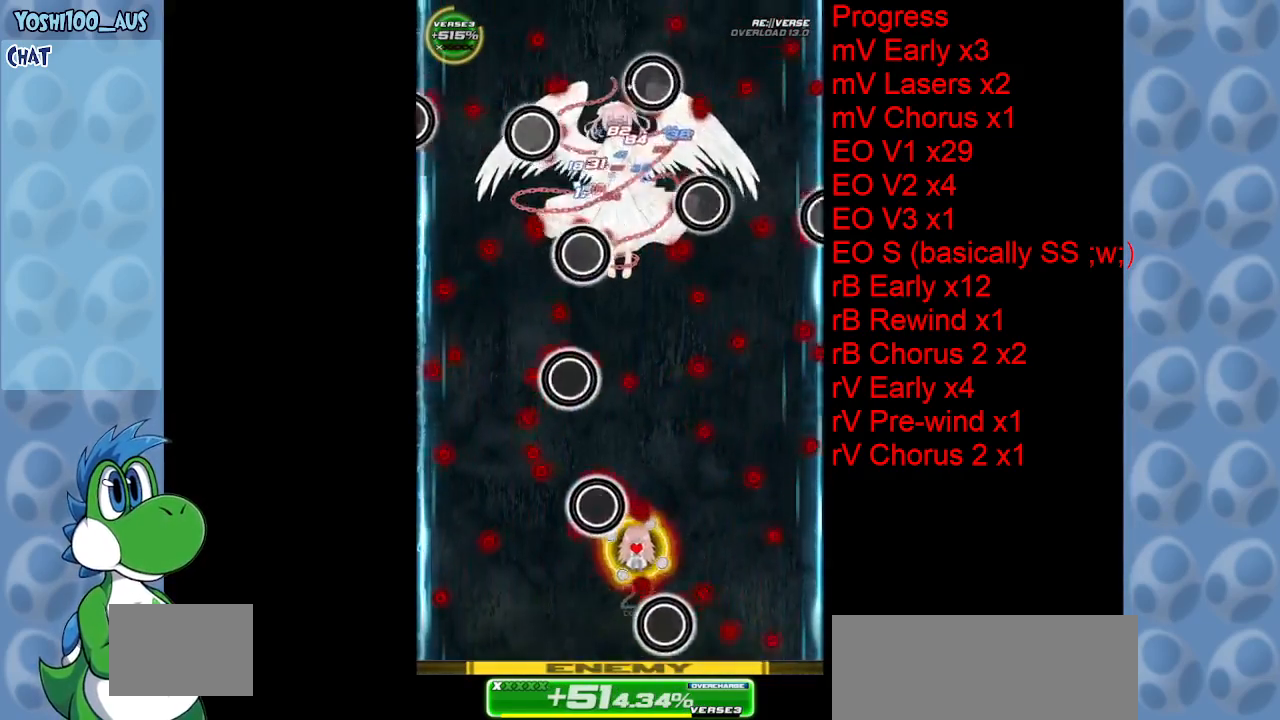
{"keys": ["z"], "events": [[100, "z", "down"], [283, "z", "up"], [333, "right", "up"], [467, "z", "down"]]}
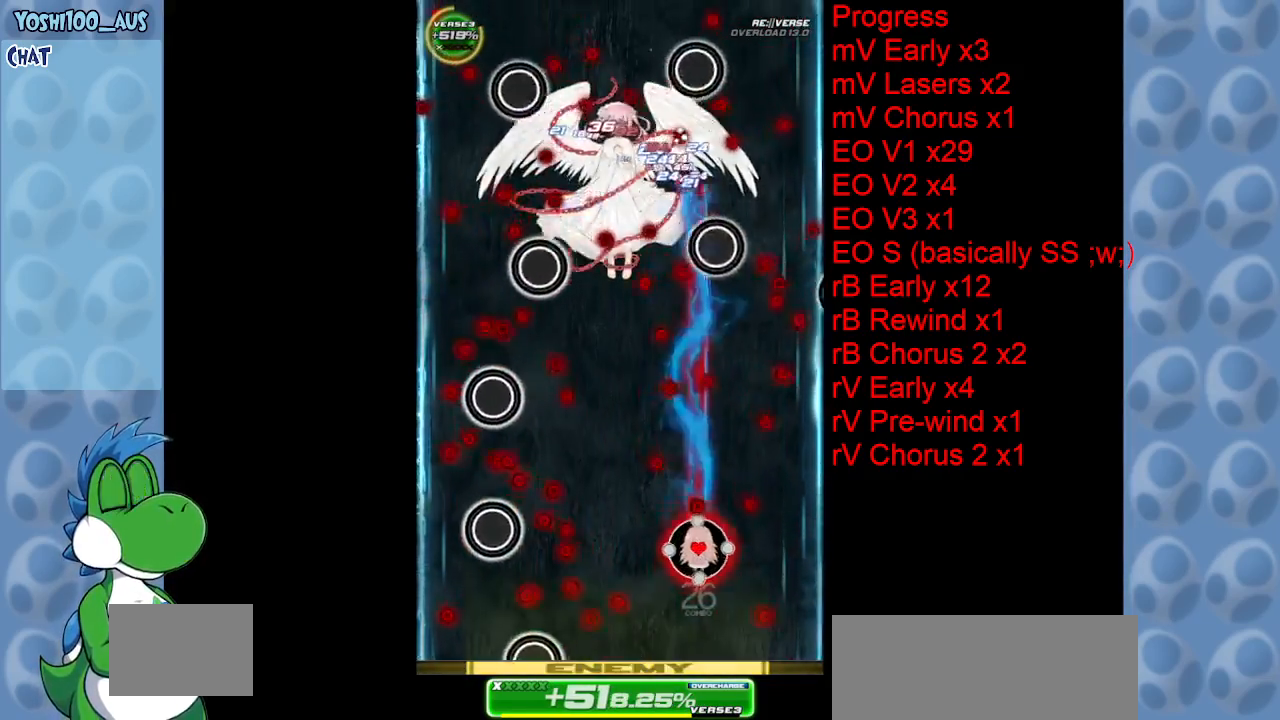
{"keys": ["left"], "events": [[17, "left", "down"], [167, "z", "up"], [350, "left", "up"], [350, "z", "down"], [450, "left", "down"], [483, "z", "up"]]}
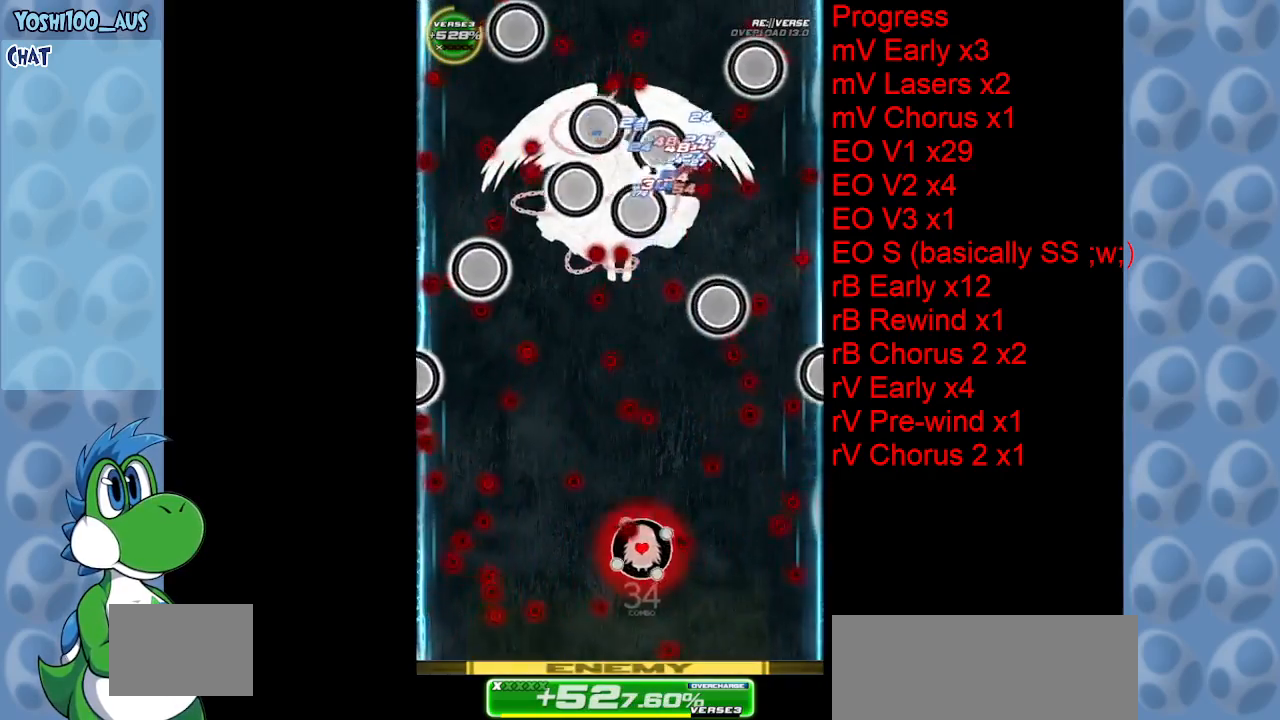
{"keys": ["down", "left"], "events": [[33, "down", "down"], [83, "down", "up"], [133, "left", "up"], [217, "z", "down"], [367, "z", "up"], [417, "left", "down"], [467, "down", "down"]]}
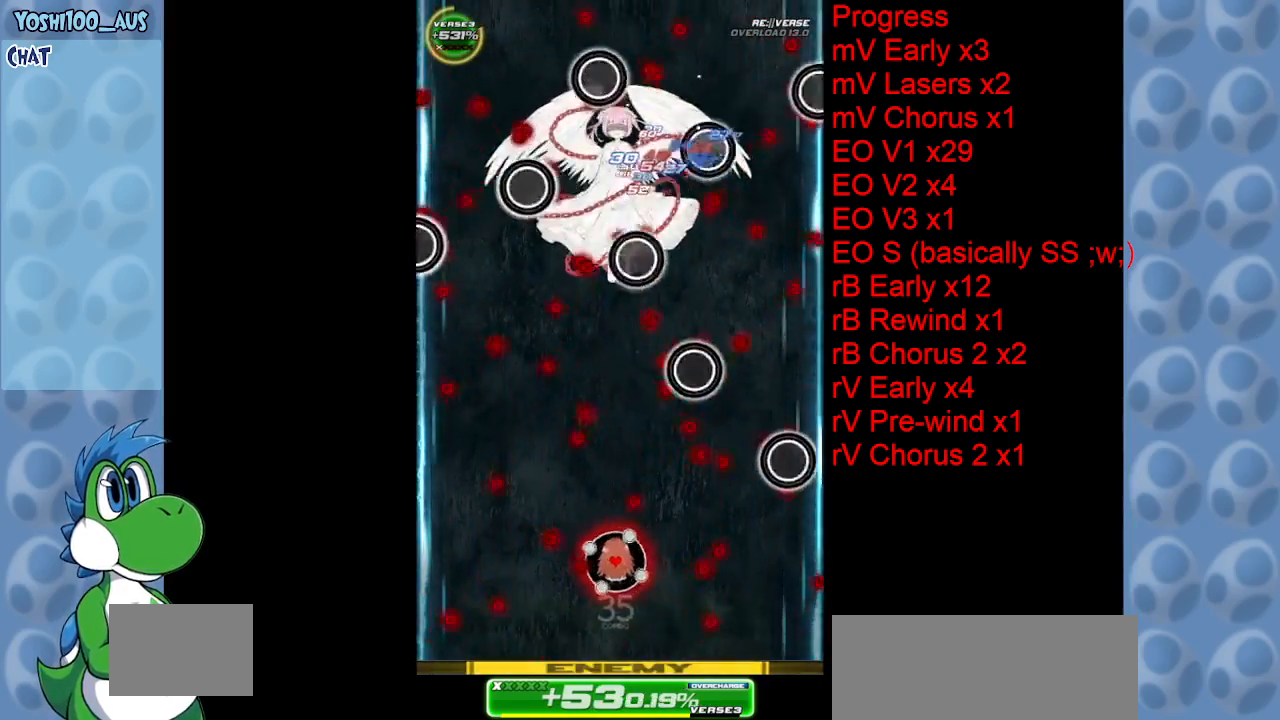
{"keys": ["down", "left", "z"], "events": [[100, "z", "down"], [233, "z", "up"], [467, "z", "down"]]}
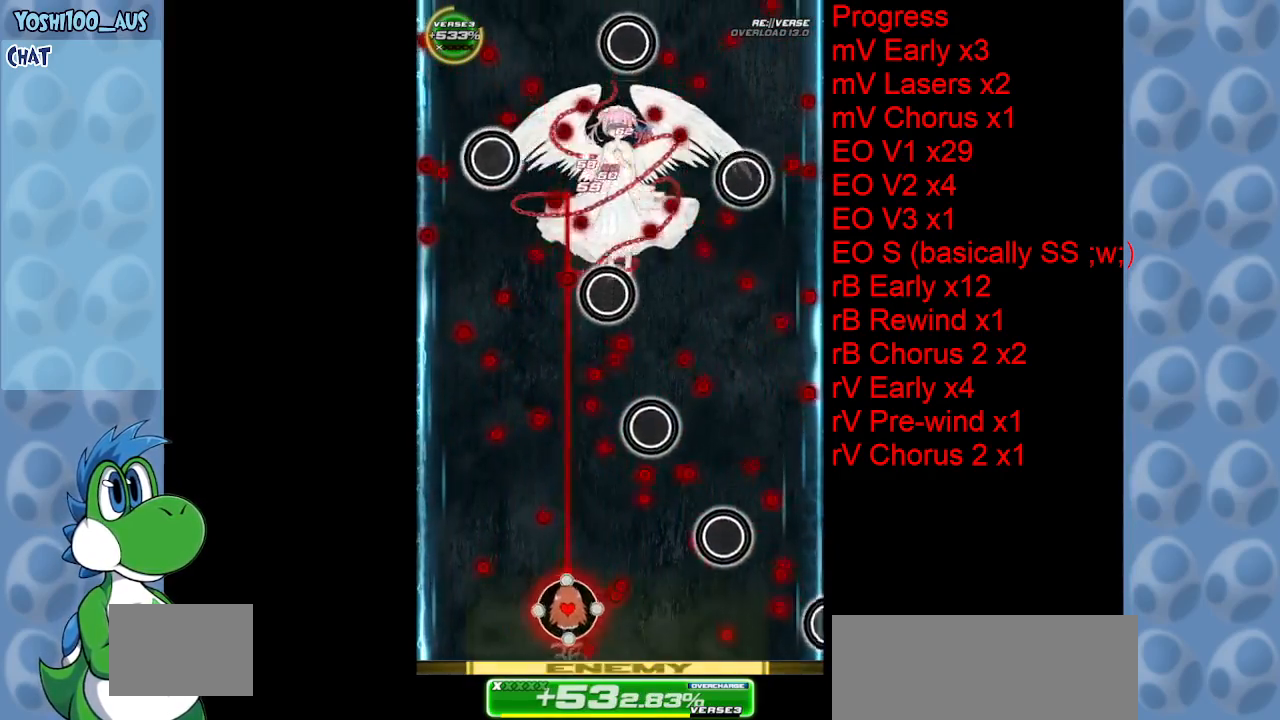
{"keys": ["right", "up"], "events": [[67, "down", "up"], [117, "z", "up"], [250, "left", "up"], [250, "up", "down"], [350, "x", "down"], [433, "right", "down"], [483, "x", "up"]]}
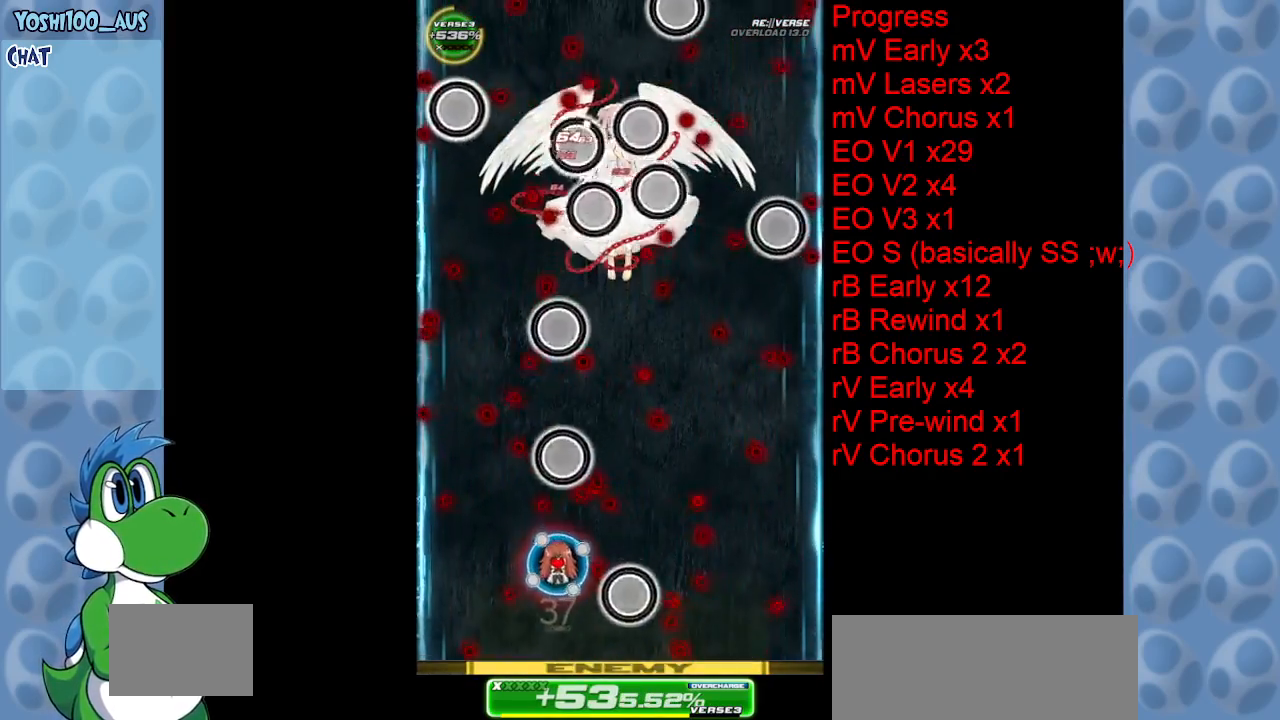
{"keys": ["right"], "events": [[83, "up", "up"], [233, "z", "down"], [283, "down", "down"], [367, "z", "up"], [417, "down", "up"]]}
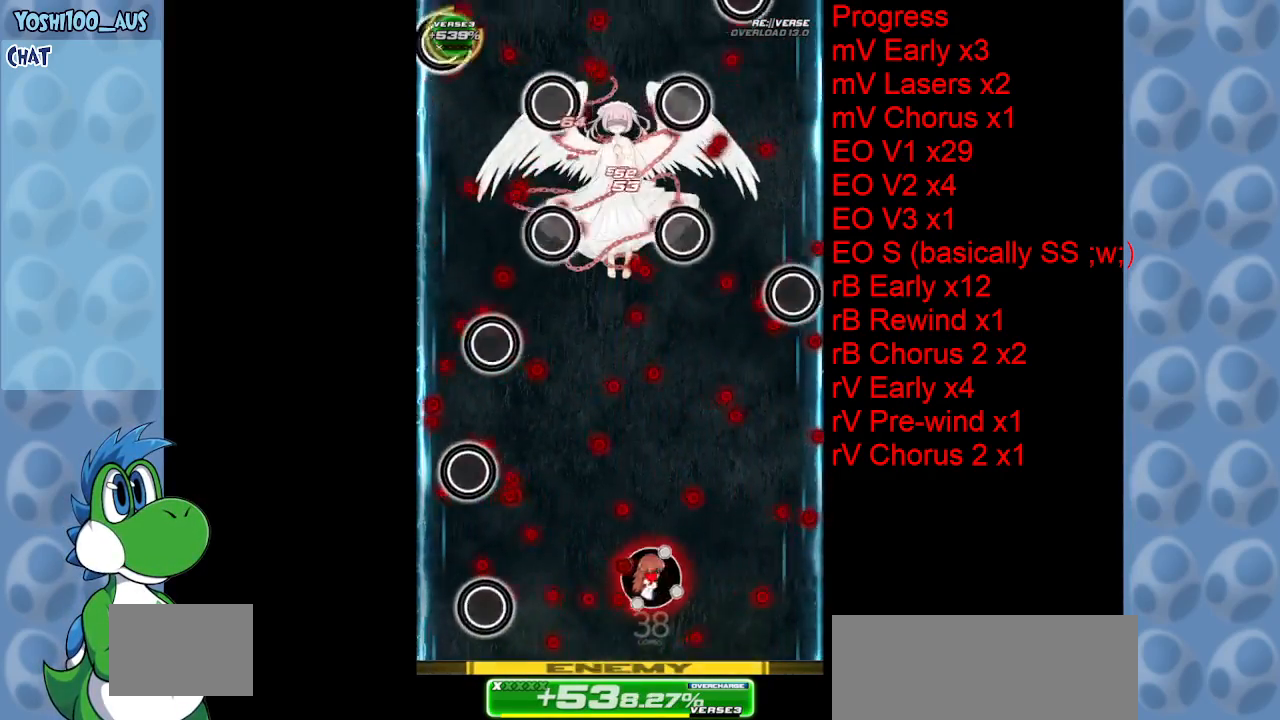
{"keys": ["z"], "events": [[100, "z", "down"], [150, "right", "up"], [233, "z", "up"], [483, "z", "down"]]}
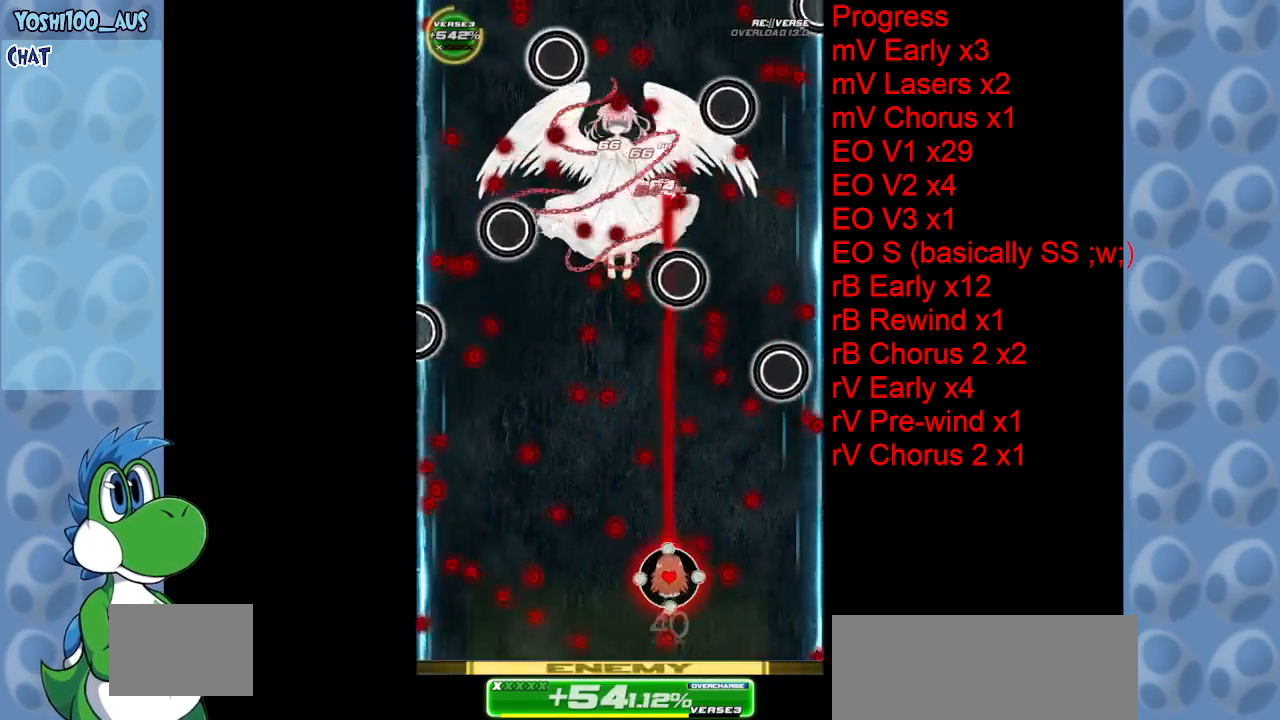
{"keys": ["left"], "events": [[117, "z", "up"], [200, "left", "down"], [350, "z", "down"], [433, "z", "up"]]}
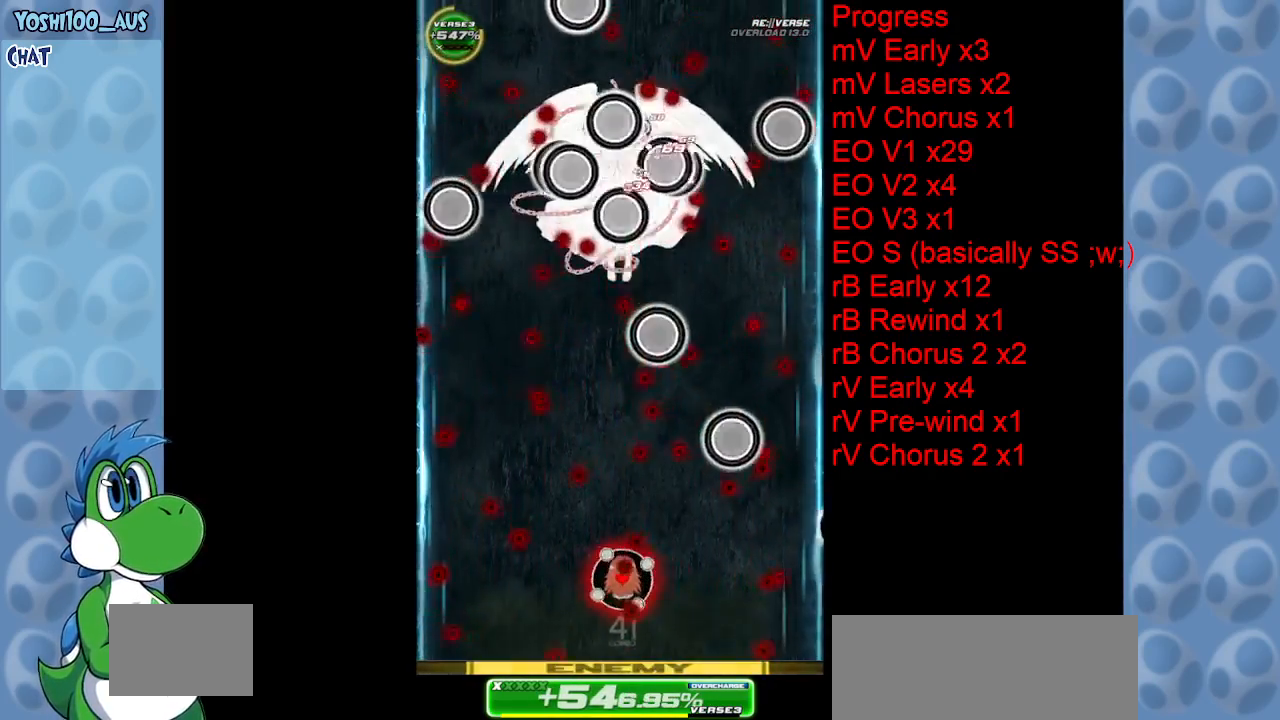
{"keys": [], "events": [[33, "down", "down"], [217, "z", "down"], [317, "z", "up"], [367, "down", "up"], [367, "left", "up"], [367, "right", "down"], [400, "right", "up"]]}